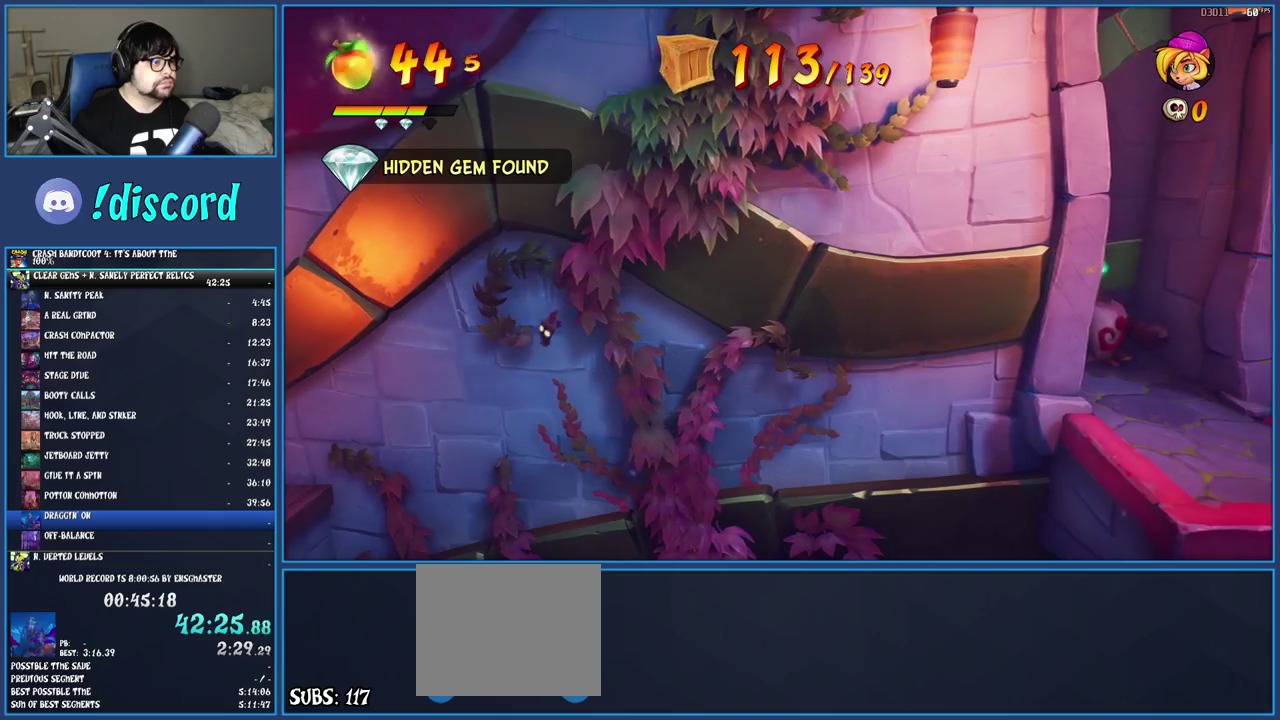
Gameplay with a controller (PlayStation layout); each line is a JSON object with the inputs held at the frame after it. "events" lists button and stick changes between this image and that frame as [ms after this image, input, new state], when the widget could be followed in between. Not read: L1 L3 R3.
{"buttons": [], "left_stick": "right", "right_stick": "center", "events": [[167, "left_stick", "center"], [233, "left_stick", "right"]]}
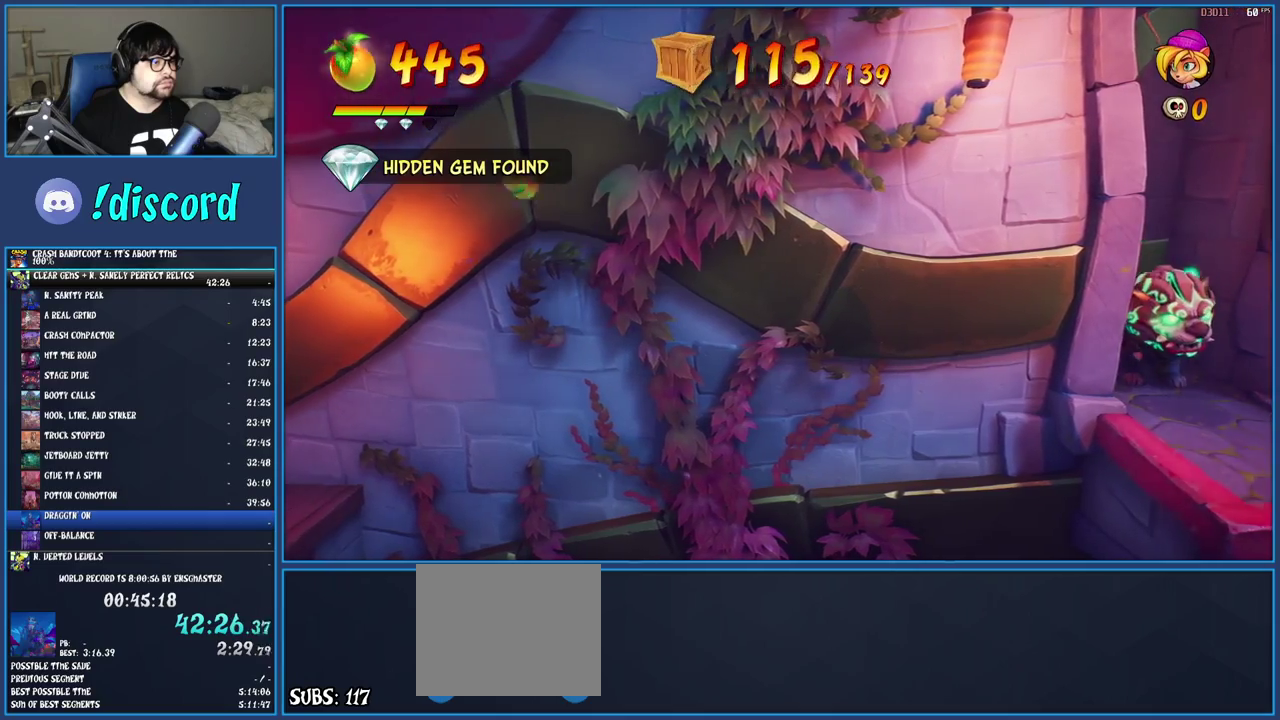
{"buttons": [], "left_stick": "right", "right_stick": "center", "events": []}
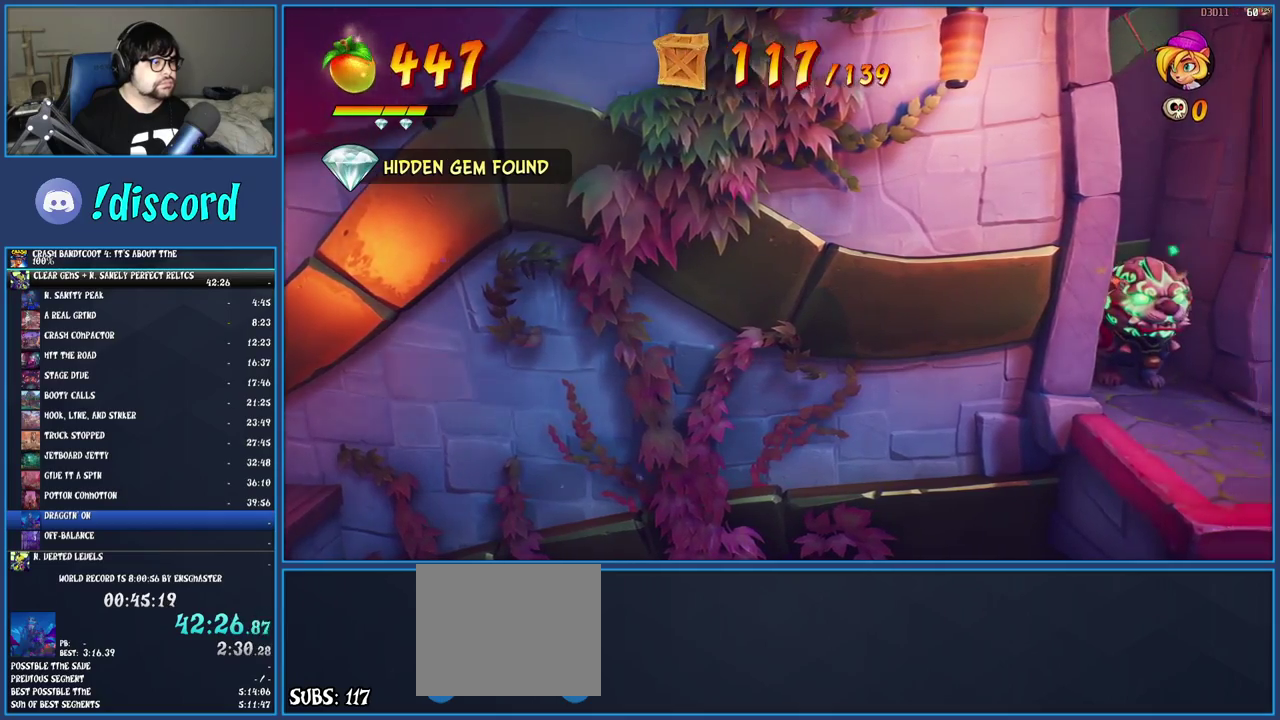
{"buttons": [], "left_stick": "right", "right_stick": "center", "events": []}
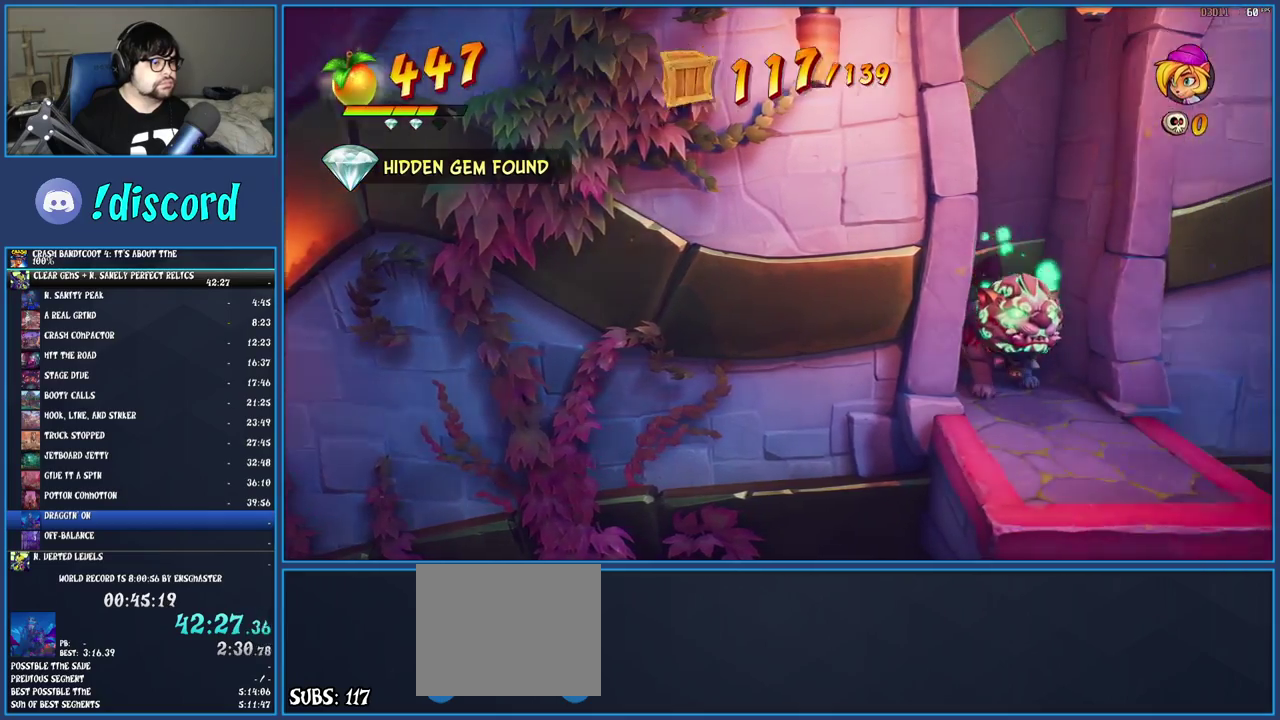
{"buttons": [], "left_stick": "right", "right_stick": "center", "events": []}
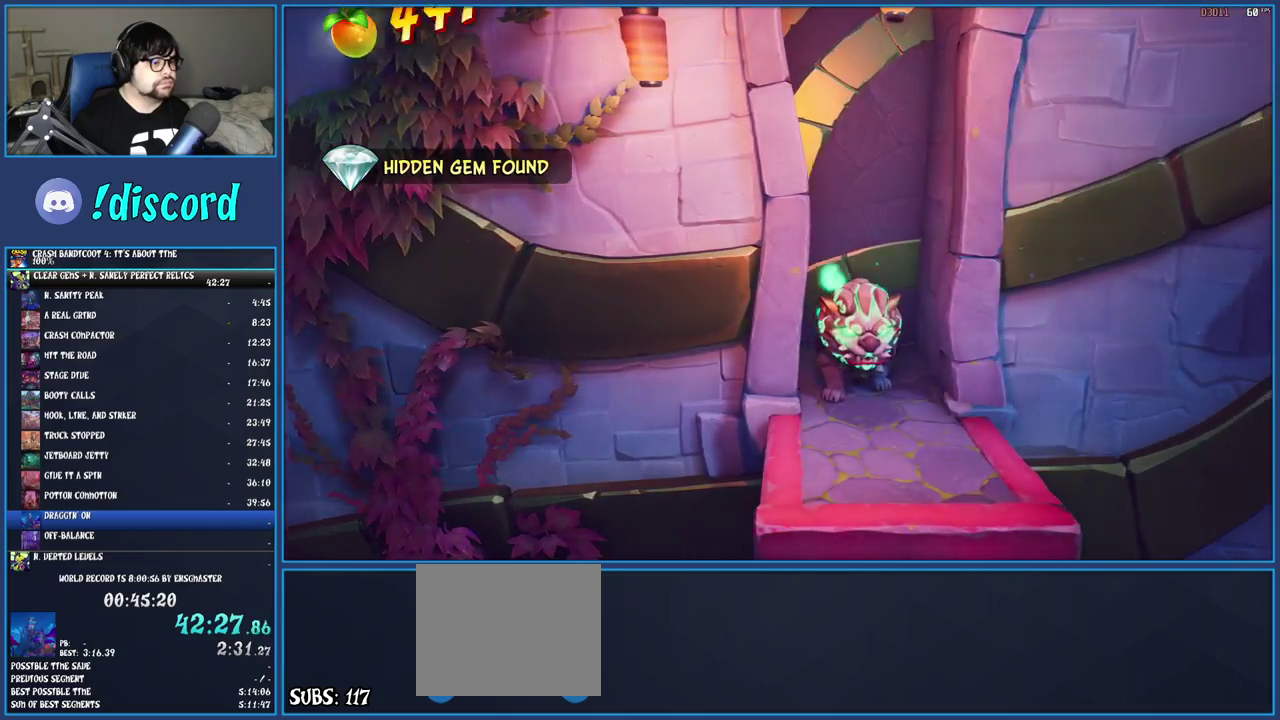
{"buttons": ["TRIANGLE"], "left_stick": "down-right", "right_stick": "center", "events": [[483, "left_stick", "down-right"], [500, "TRIANGLE", "down"]]}
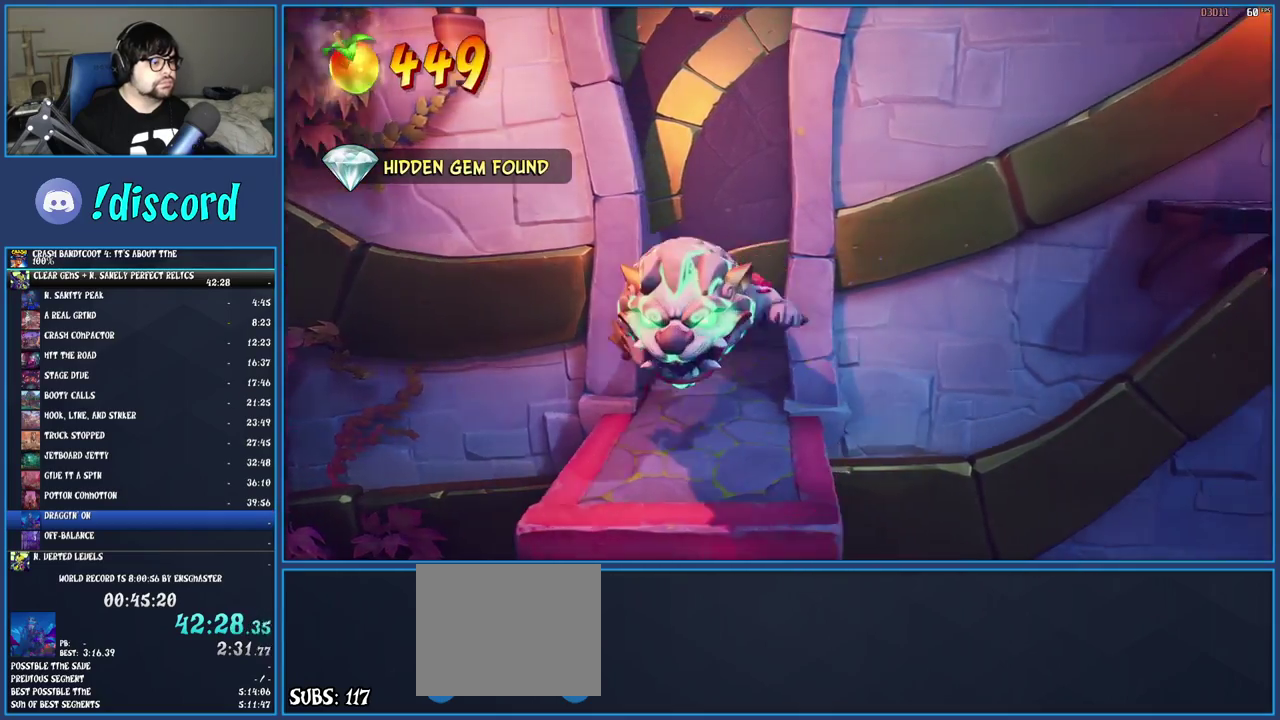
{"buttons": [], "left_stick": "down-right", "right_stick": "center", "events": [[150, "left_stick", "down"], [167, "TRIANGLE", "up"], [417, "left_stick", "down-right"]]}
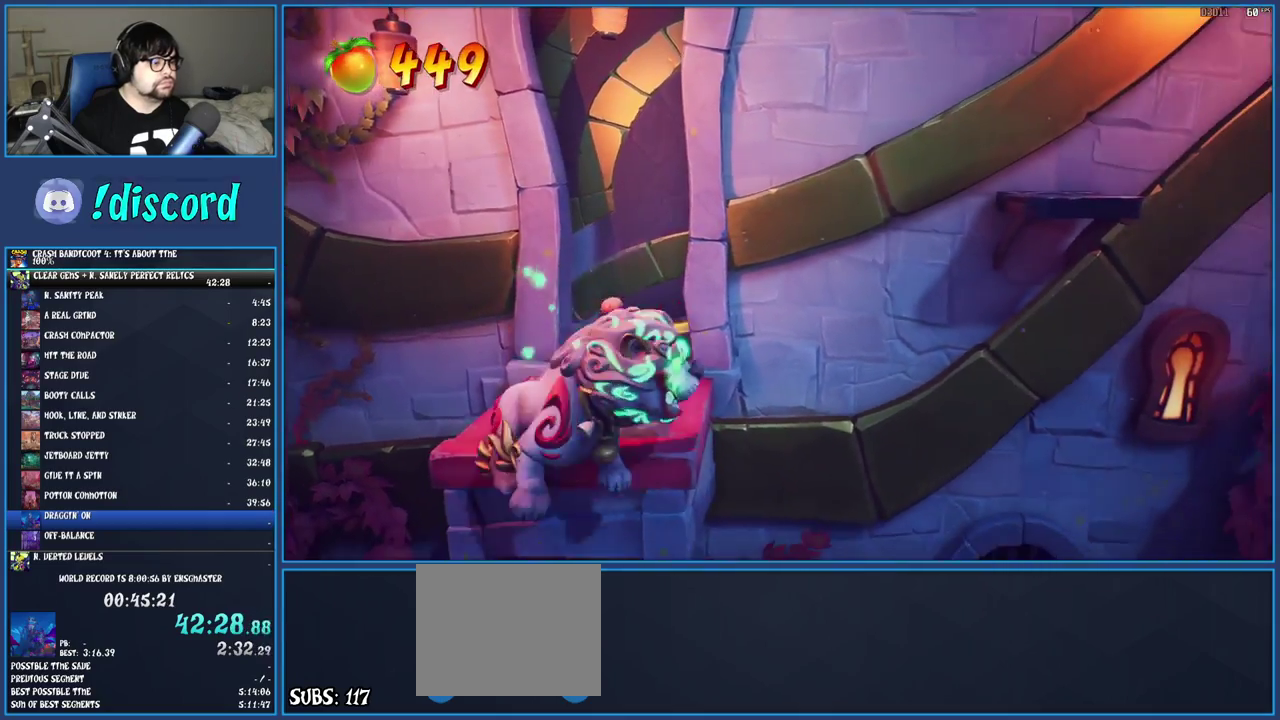
{"buttons": [], "left_stick": "up-right", "right_stick": "center", "events": [[17, "R1", "down"], [33, "left_stick", "right"], [133, "CROSS", "down"], [233, "R1", "up"], [267, "CROSS", "up"], [350, "TRIANGLE", "down"], [400, "left_stick", "up-right"], [483, "TRIANGLE", "up"]]}
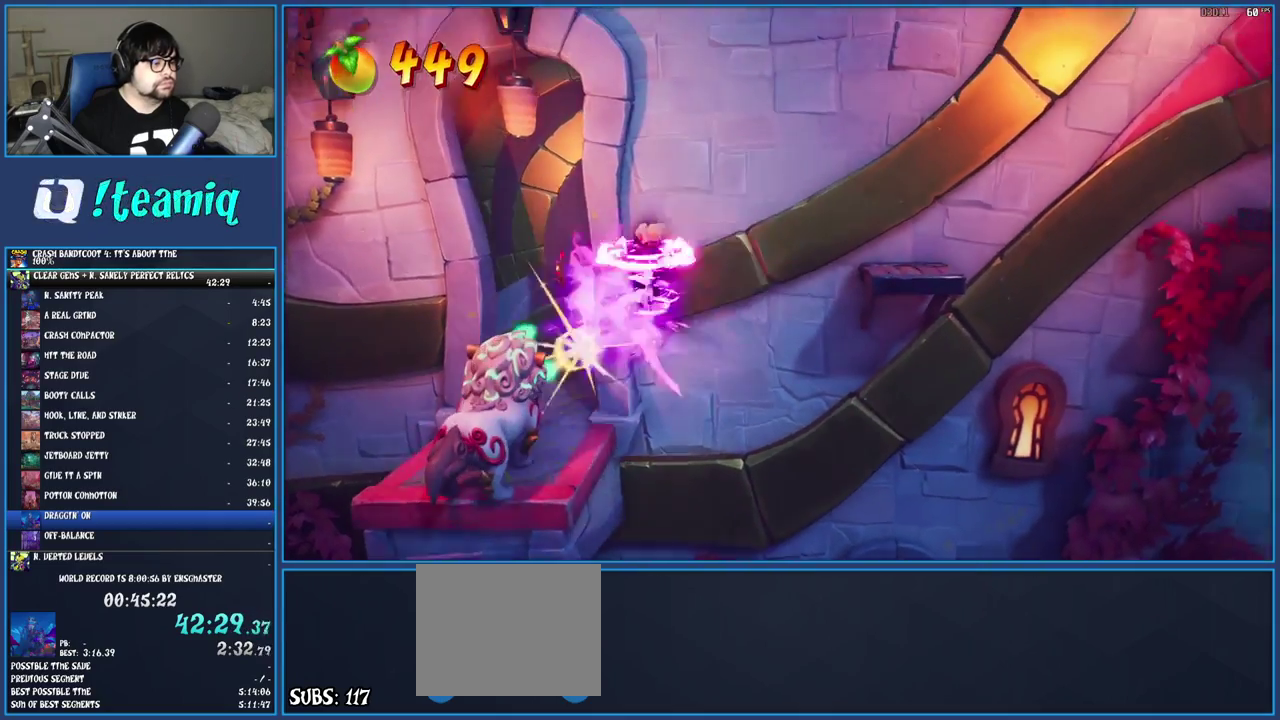
{"buttons": ["TRIANGLE"], "left_stick": "right", "right_stick": "center", "events": [[150, "CROSS", "down"], [317, "CROSS", "up"], [400, "left_stick", "right"], [417, "TRIANGLE", "down"]]}
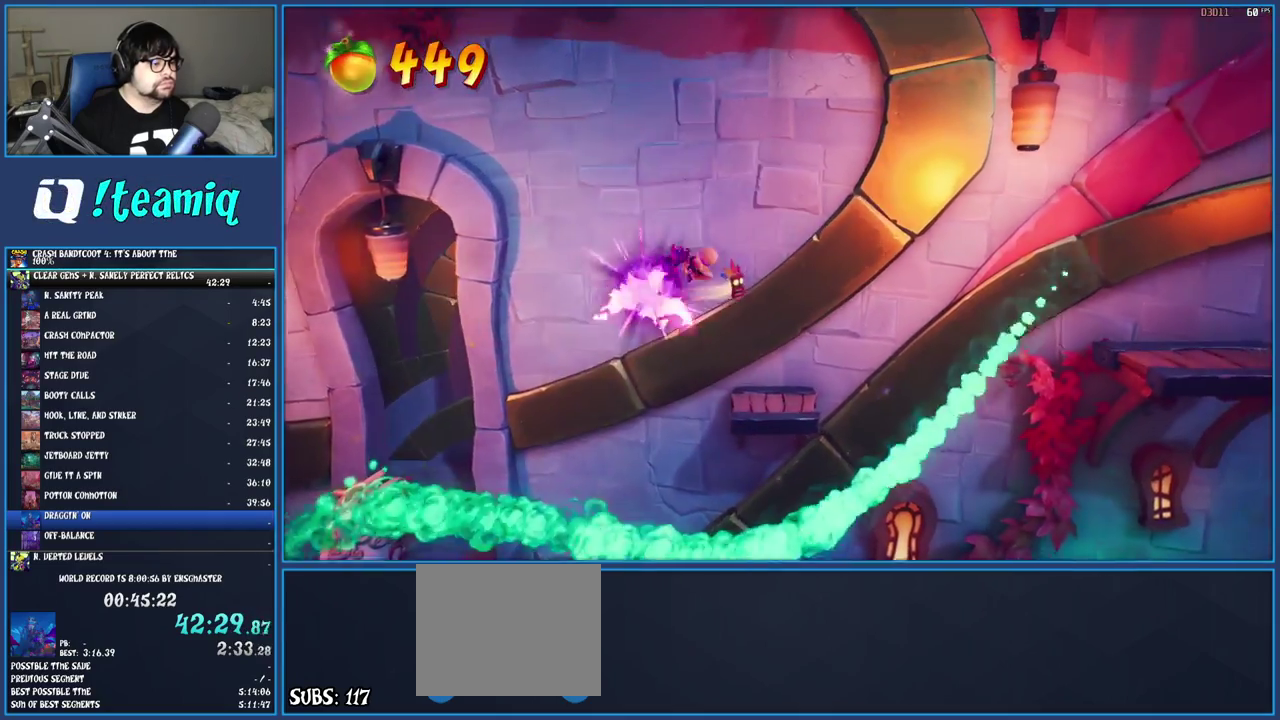
{"buttons": [], "left_stick": "center", "right_stick": "center", "events": [[67, "TRIANGLE", "up"], [267, "left_stick", "center"]]}
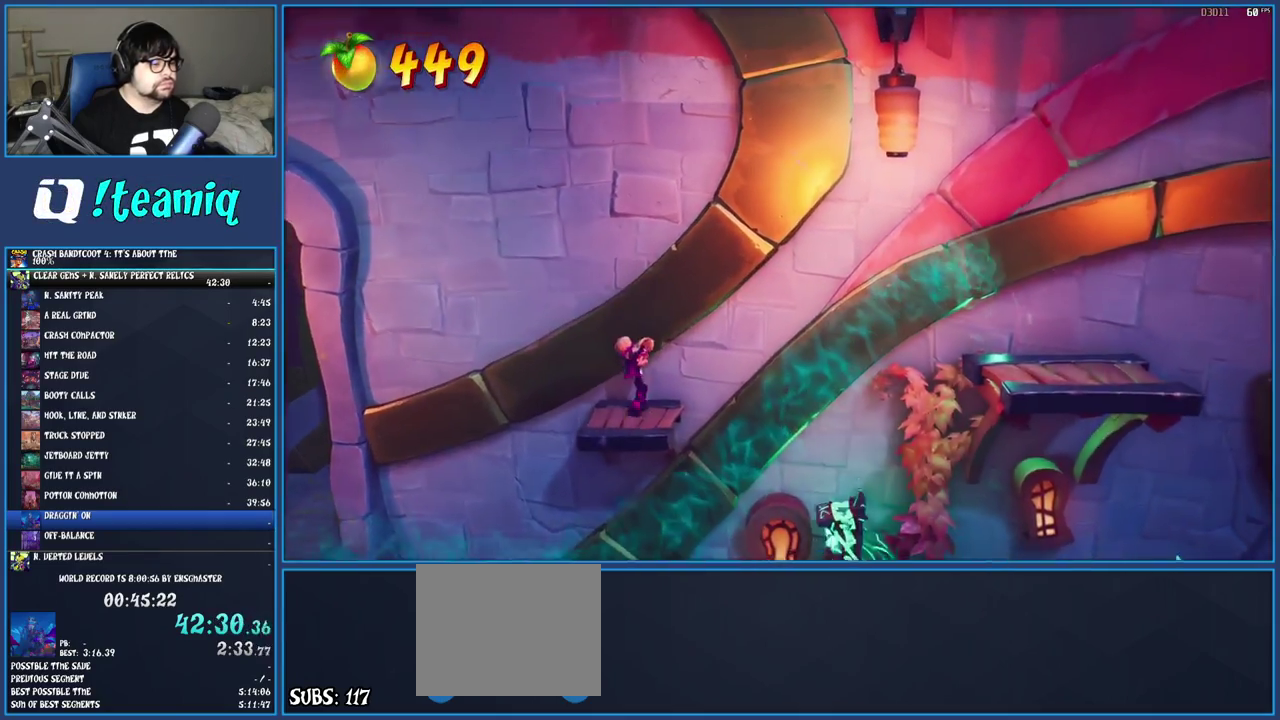
{"buttons": [], "left_stick": "center", "right_stick": "center", "events": []}
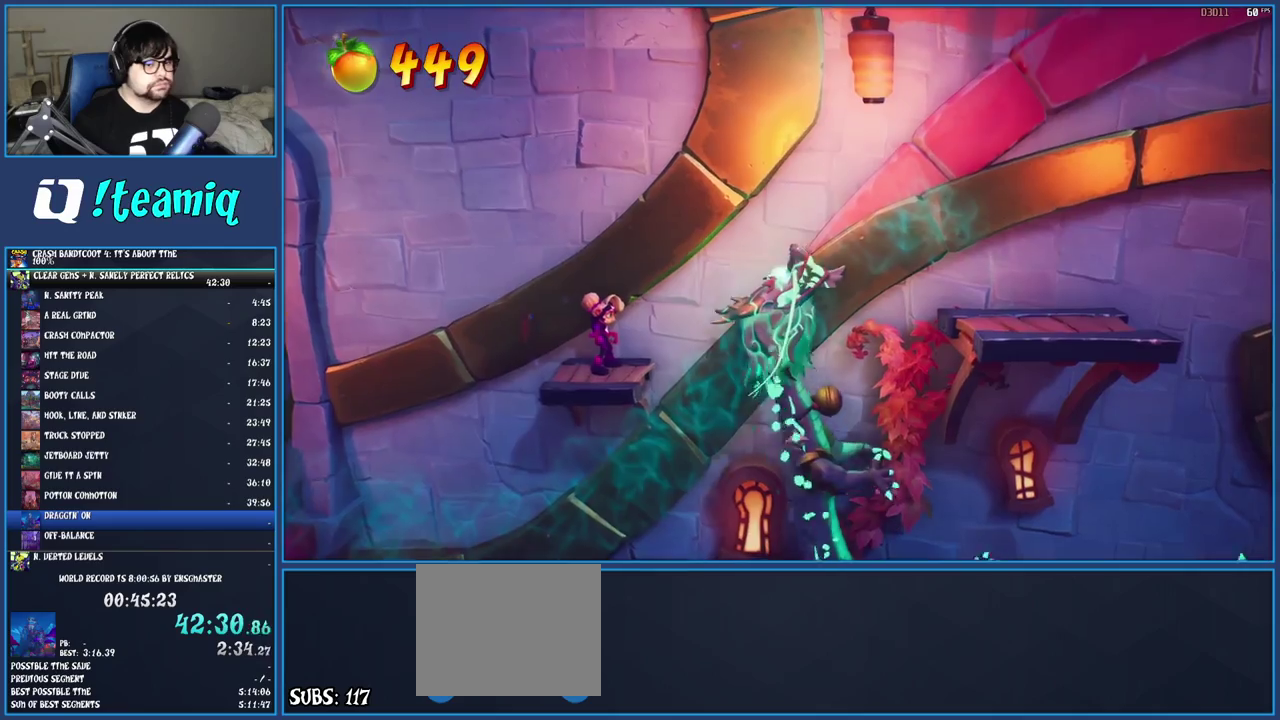
{"buttons": [], "left_stick": "down", "right_stick": "center", "events": [[450, "left_stick", "down"]]}
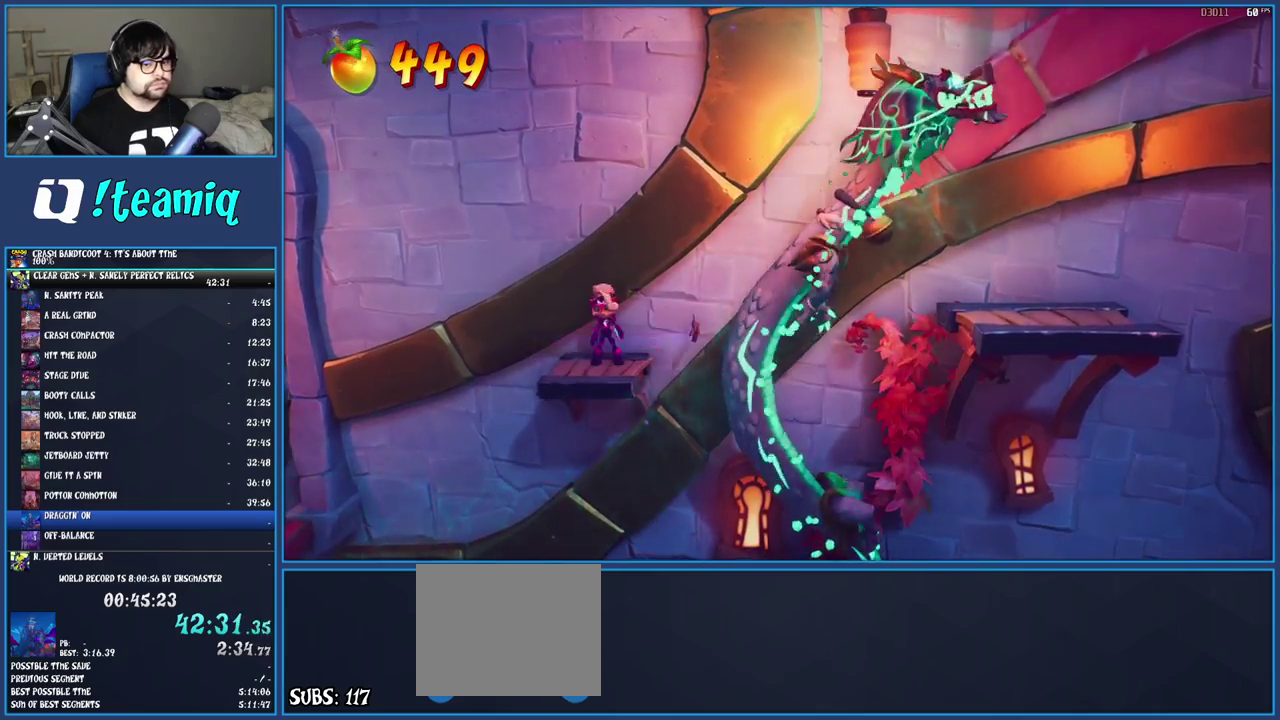
{"buttons": [], "left_stick": "center", "right_stick": "center", "events": [[50, "left_stick", "center"], [333, "left_stick", "right"], [433, "left_stick", "center"]]}
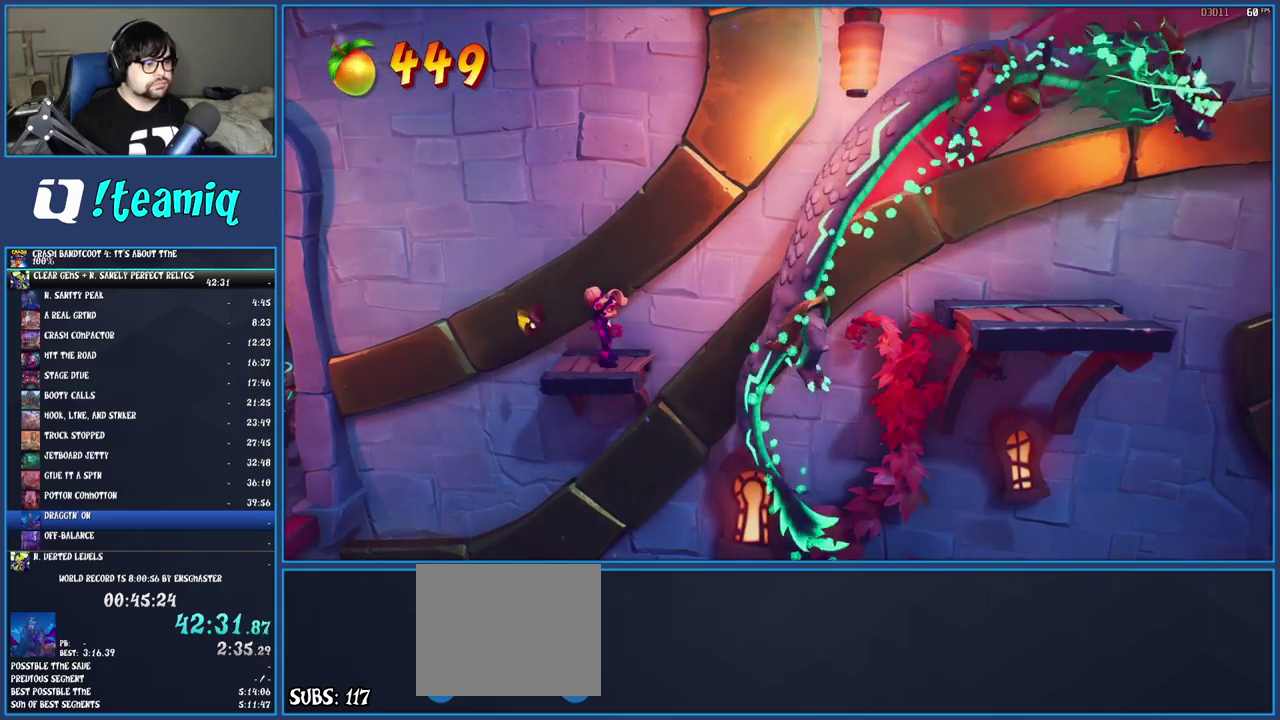
{"buttons": [], "left_stick": "center", "right_stick": "center", "events": []}
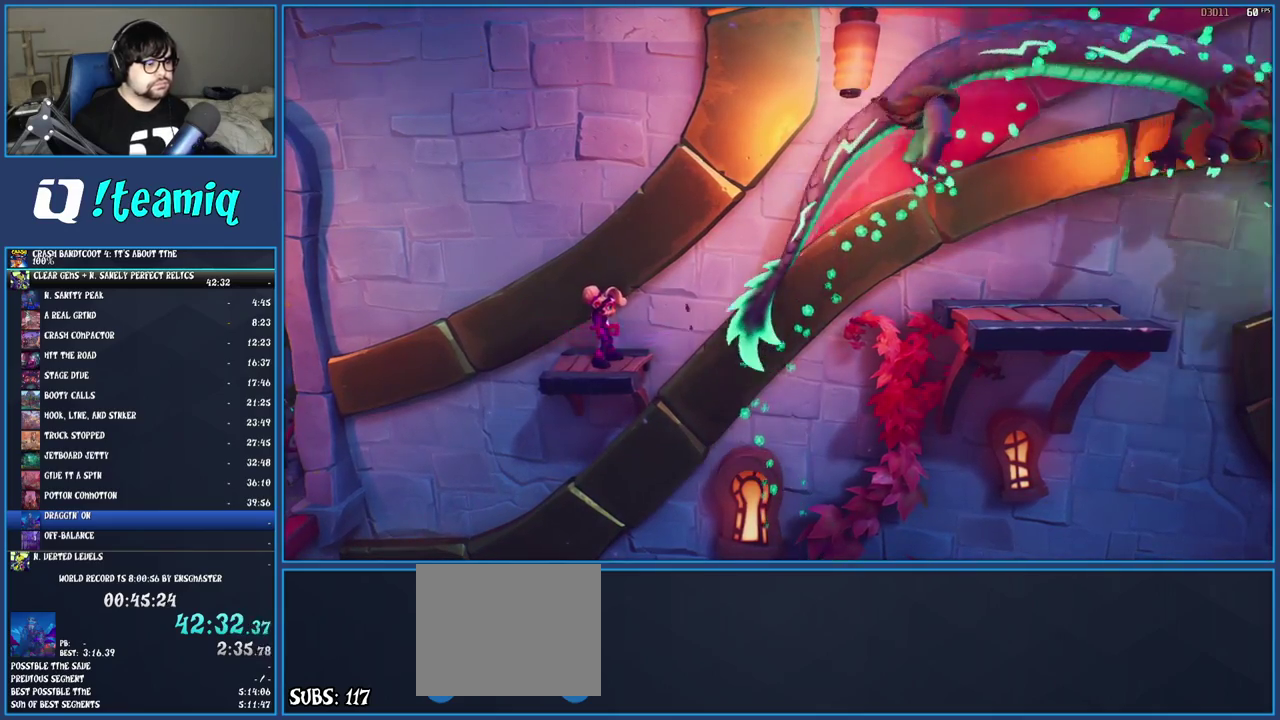
{"buttons": ["CROSS", "SQUARE"], "left_stick": "right", "right_stick": "center", "events": [[133, "left_stick", "right"], [233, "R1", "down"], [350, "R1", "up"], [433, "SQUARE", "down"], [483, "CROSS", "down"]]}
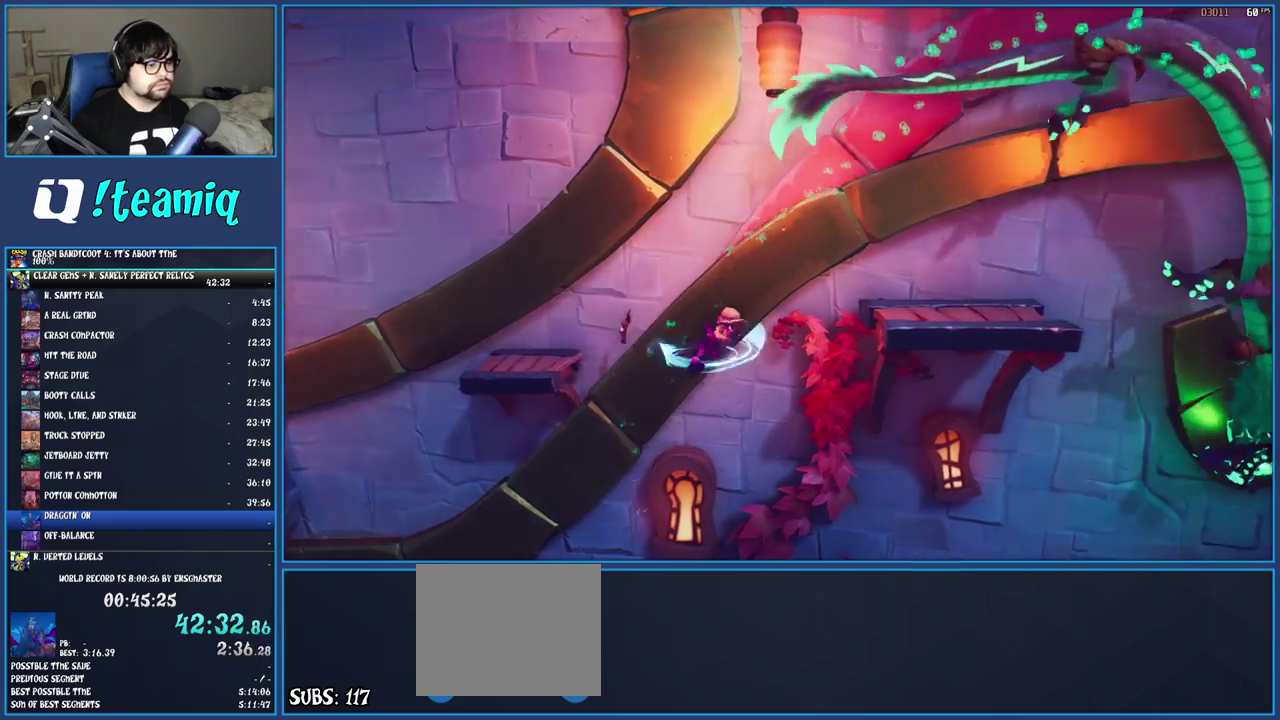
{"buttons": [], "left_stick": "right", "right_stick": "center", "events": [[333, "CROSS", "up"], [333, "SQUARE", "up"]]}
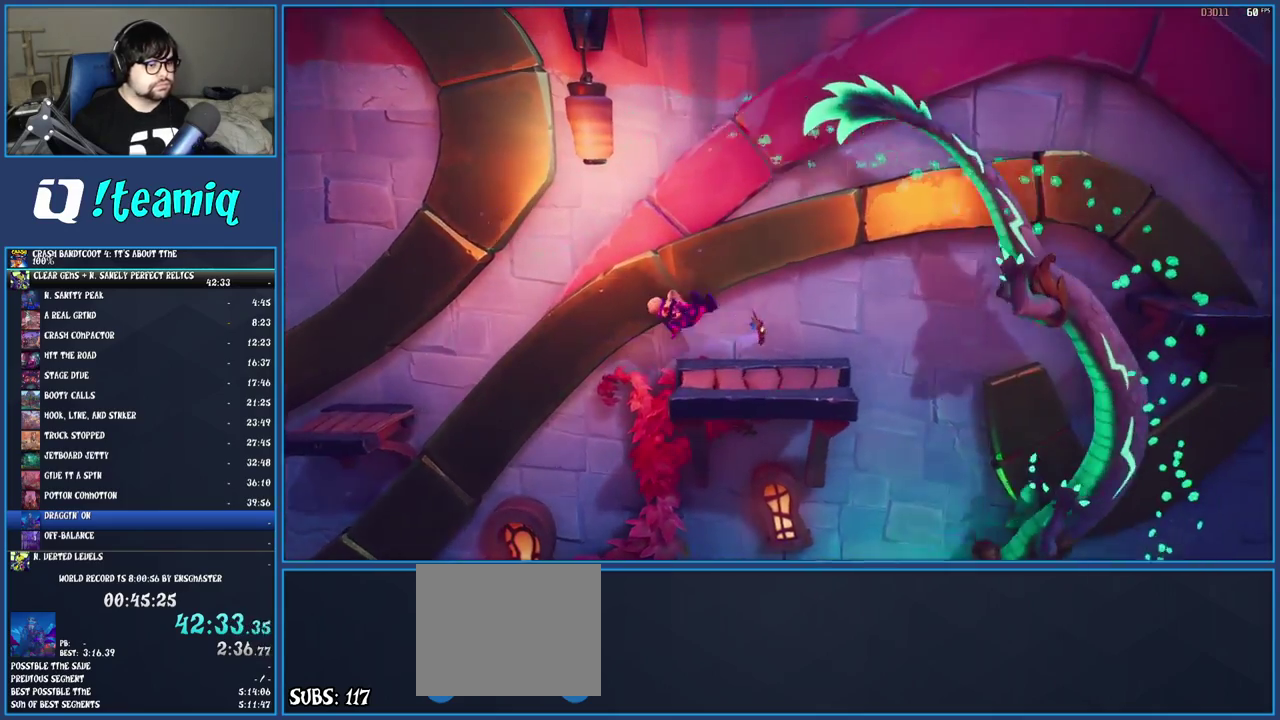
{"buttons": ["CROSS", "R1"], "left_stick": "right", "right_stick": "center", "events": [[317, "R1", "down"], [483, "CROSS", "down"]]}
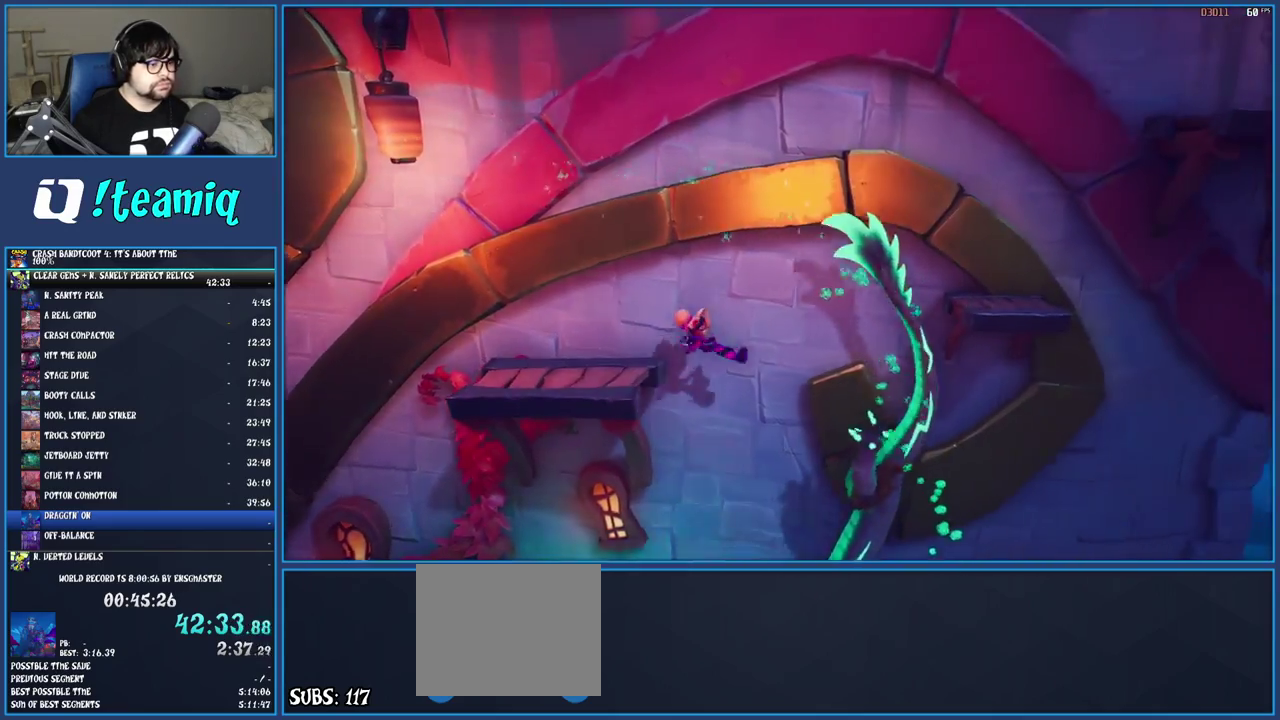
{"buttons": [], "left_stick": "right", "right_stick": "center", "events": [[67, "R1", "up"], [100, "CROSS", "up"], [183, "TRIANGLE", "down"], [333, "TRIANGLE", "up"]]}
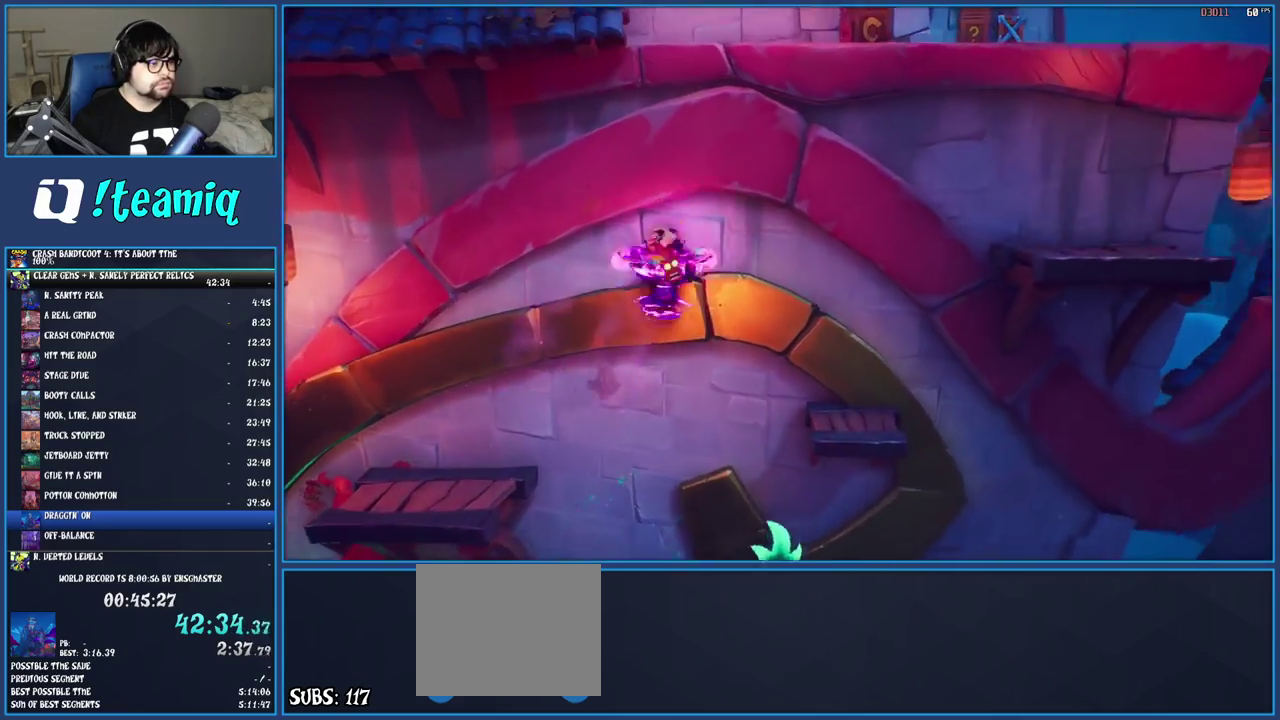
{"buttons": ["CROSS"], "left_stick": "right", "right_stick": "center", "events": [[417, "CROSS", "down"]]}
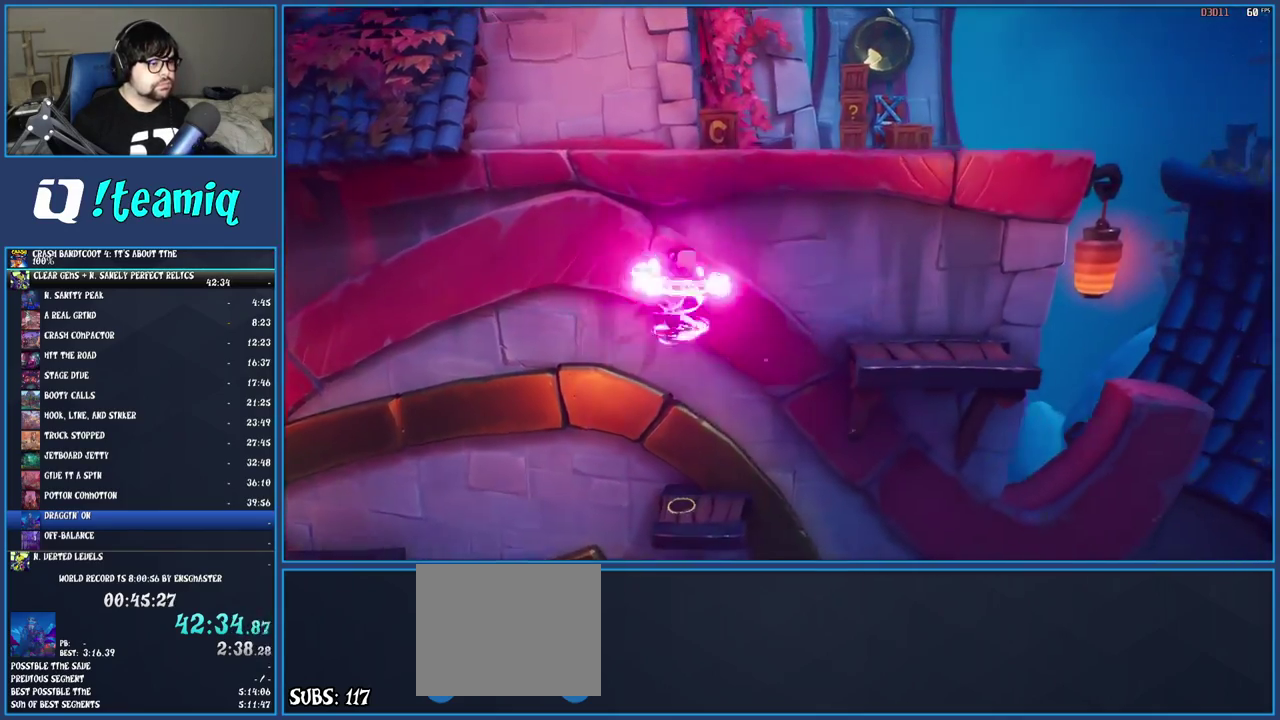
{"buttons": [], "left_stick": "right", "right_stick": "center", "events": [[133, "CROSS", "up"], [300, "TRIANGLE", "down"], [417, "TRIANGLE", "up"]]}
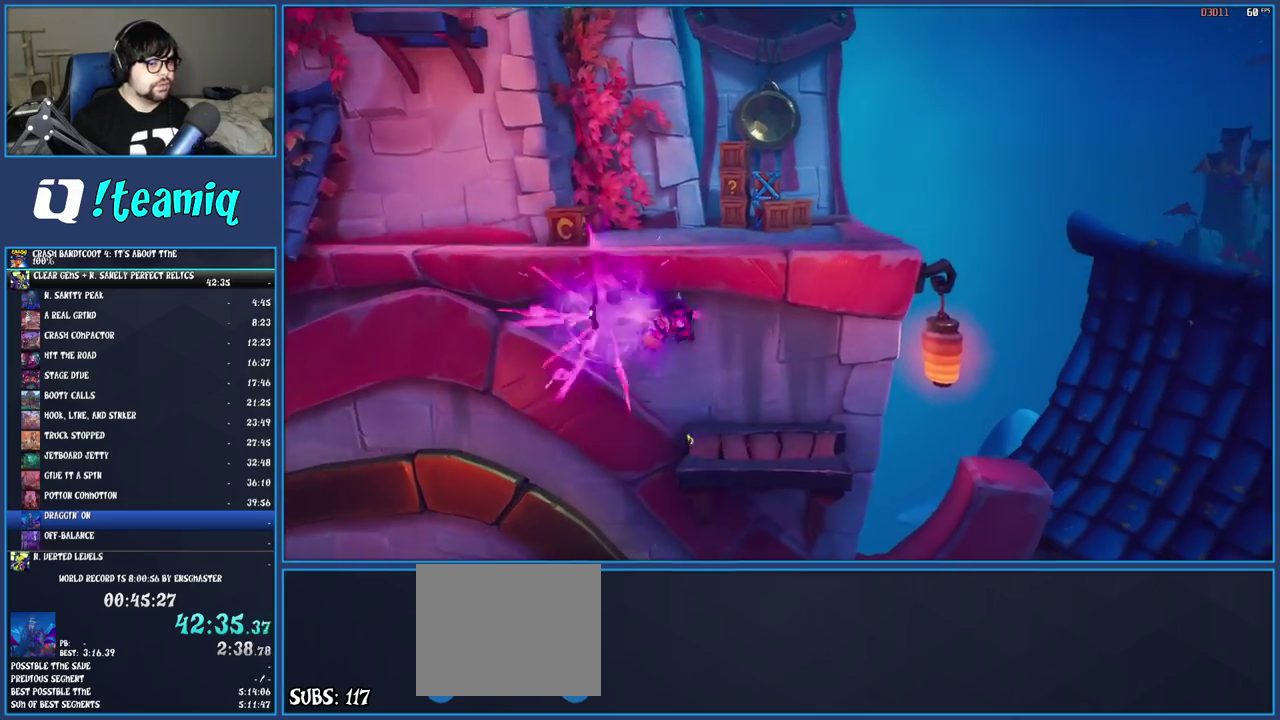
{"buttons": ["CROSS", "R1"], "left_stick": "up", "right_stick": "center", "events": [[67, "left_stick", "up-right"], [167, "left_stick", "up"], [383, "R1", "down"], [483, "CROSS", "down"]]}
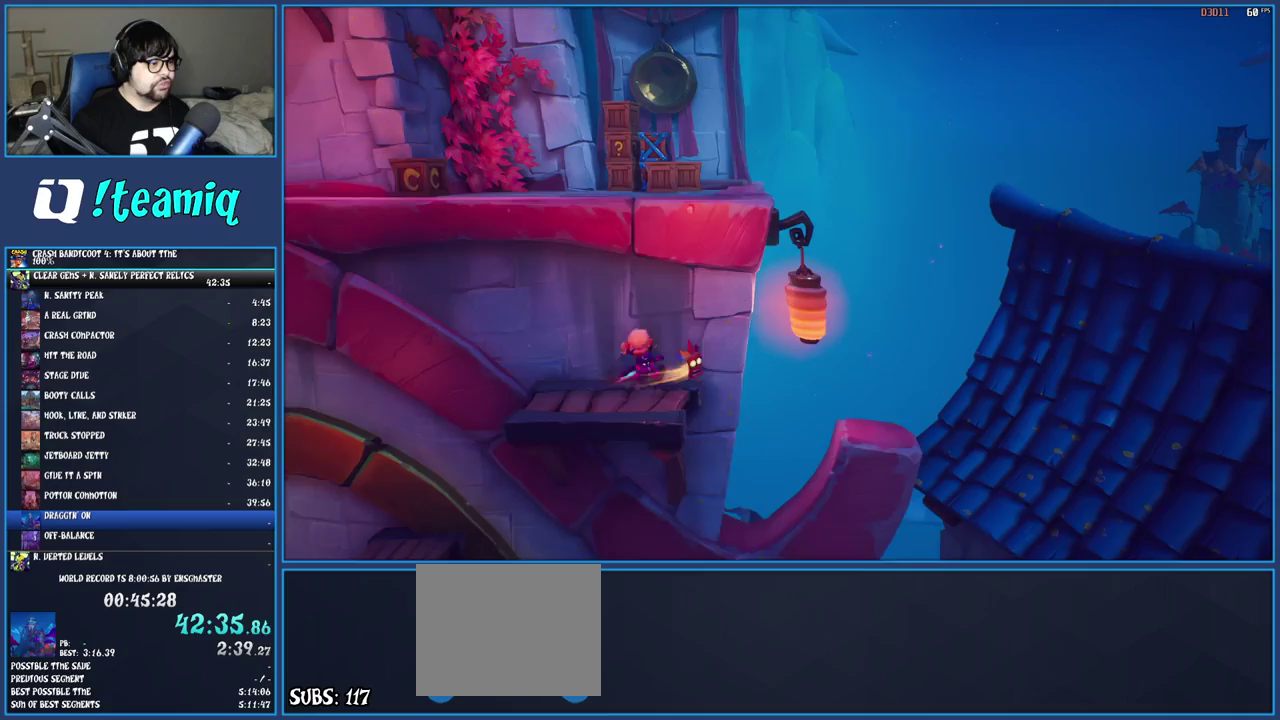
{"buttons": ["CROSS"], "left_stick": "up", "right_stick": "center", "events": [[33, "R1", "up"], [133, "CROSS", "up"], [233, "TRIANGLE", "down"], [383, "TRIANGLE", "up"], [483, "CROSS", "down"]]}
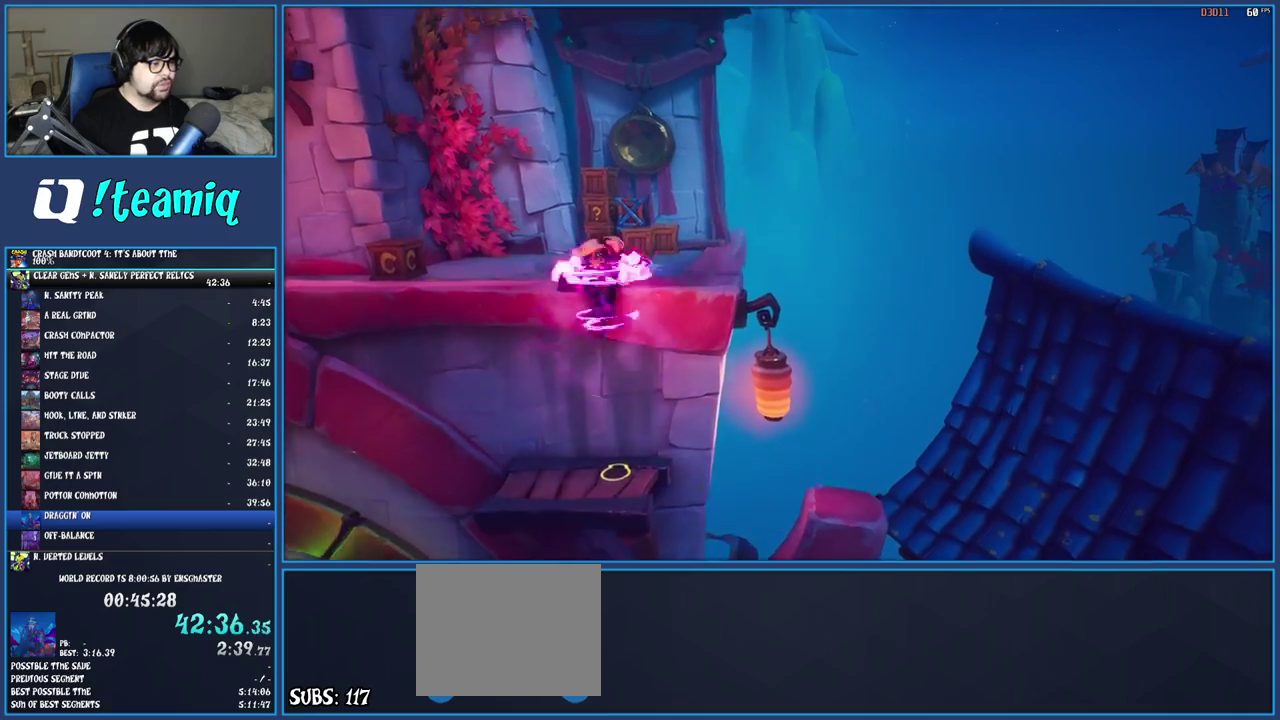
{"buttons": [], "left_stick": "up", "right_stick": "center", "events": [[83, "CROSS", "up"], [167, "TRIANGLE", "down"], [317, "TRIANGLE", "up"], [367, "left_stick", "up-left"], [467, "left_stick", "up"]]}
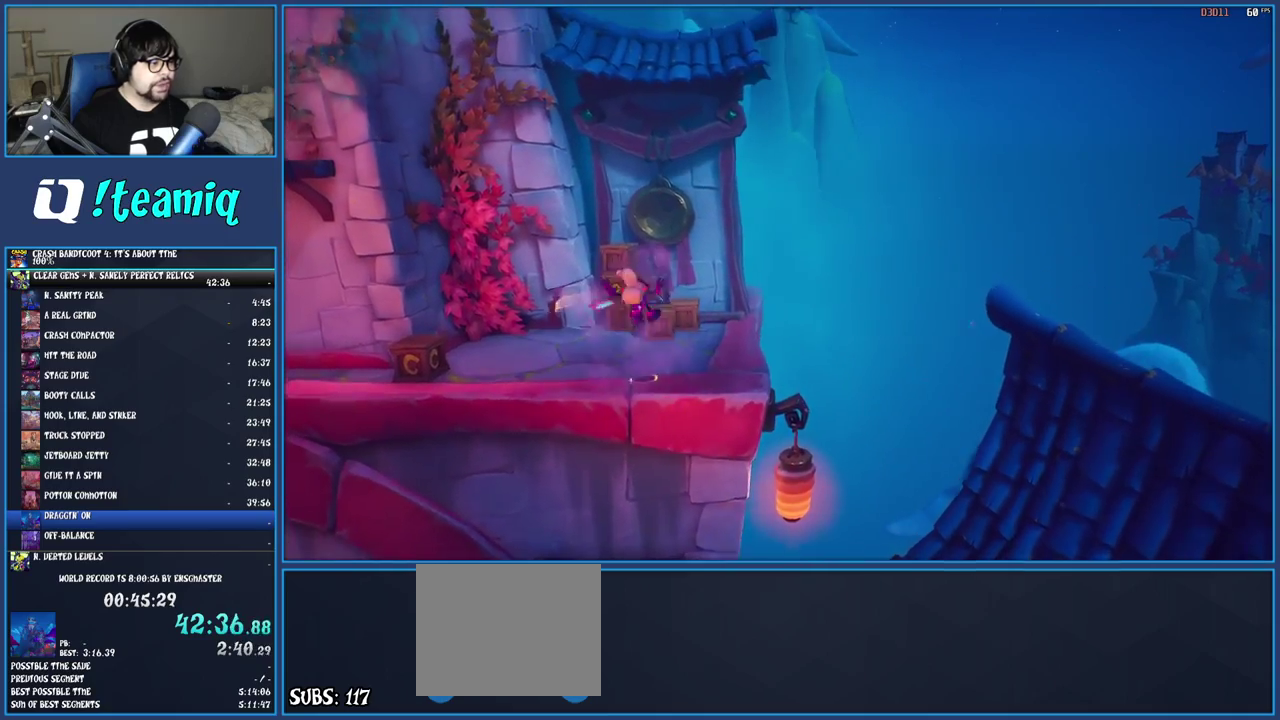
{"buttons": ["TRIANGLE"], "left_stick": "up", "right_stick": "center", "events": [[317, "TRIANGLE", "down"]]}
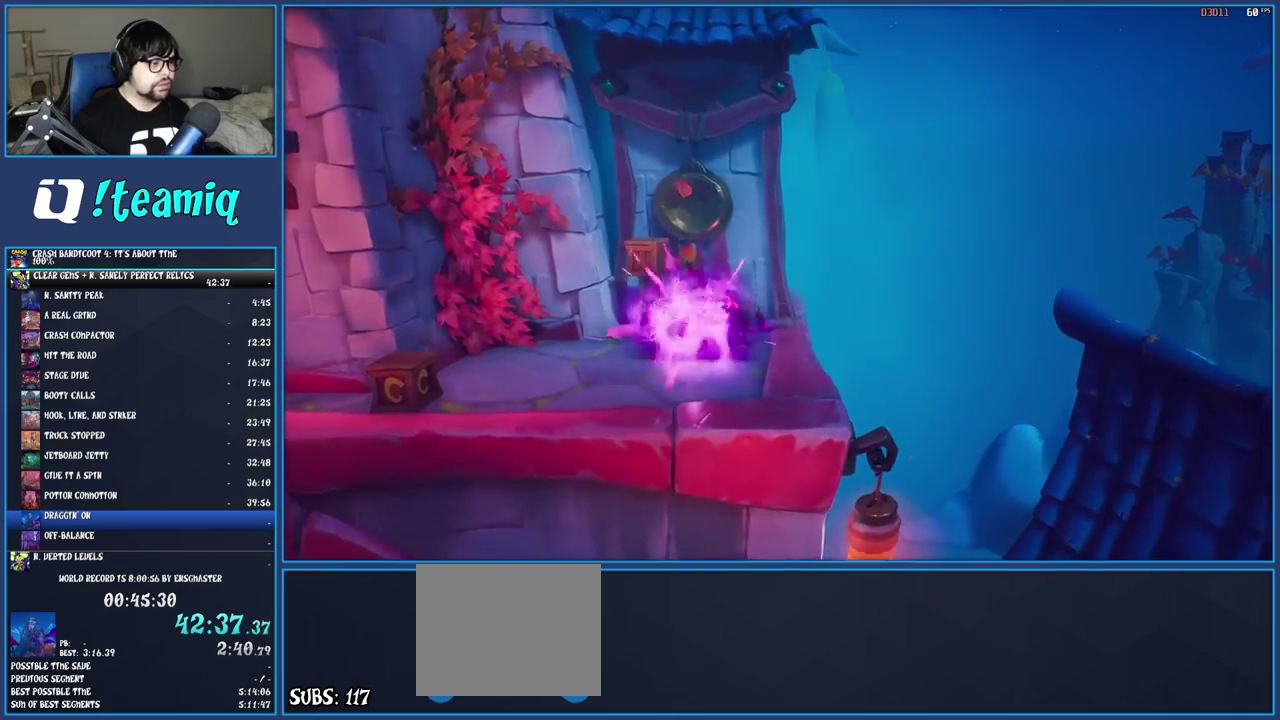
{"buttons": [], "left_stick": "down", "right_stick": "center", "events": [[17, "TRIANGLE", "up"], [17, "left_stick", "up-left"], [133, "TRIANGLE", "down"], [133, "left_stick", "left"], [200, "left_stick", "down-left"], [267, "TRIANGLE", "up"], [317, "left_stick", "down"]]}
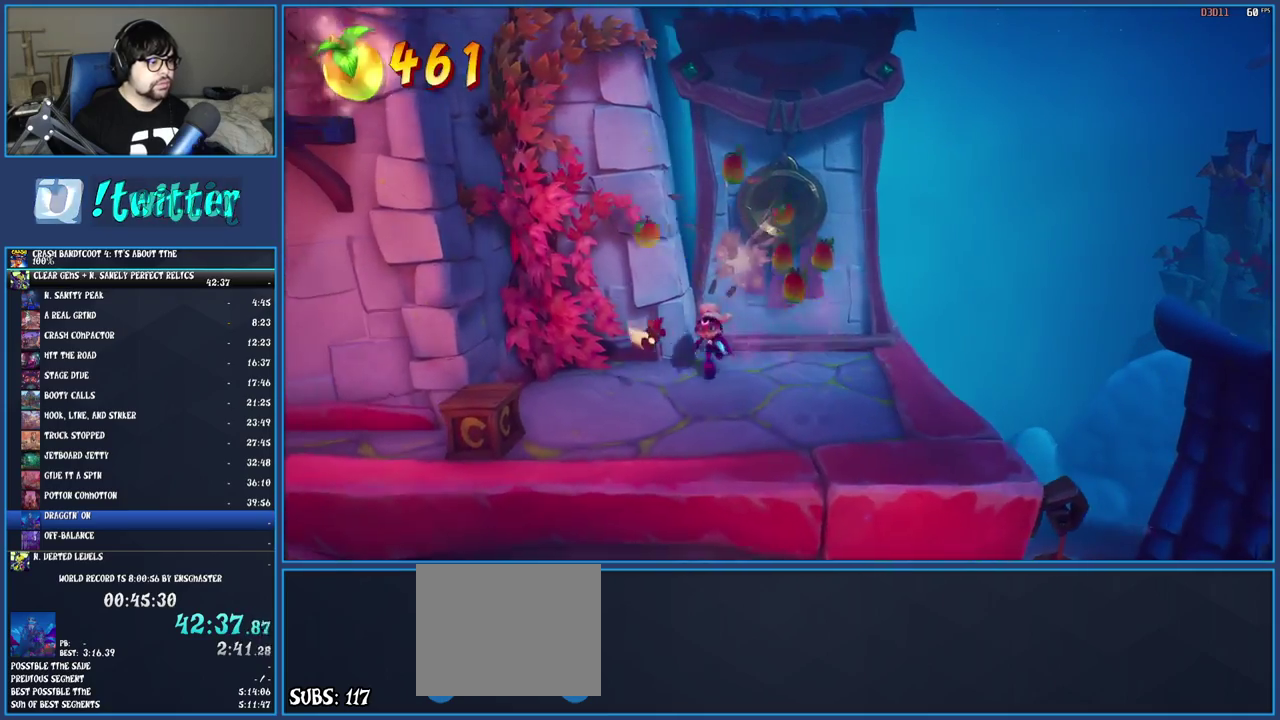
{"buttons": ["CROSS"], "left_stick": "left", "right_stick": "center", "events": [[117, "left_stick", "down-left"], [317, "CROSS", "down"], [417, "left_stick", "left"]]}